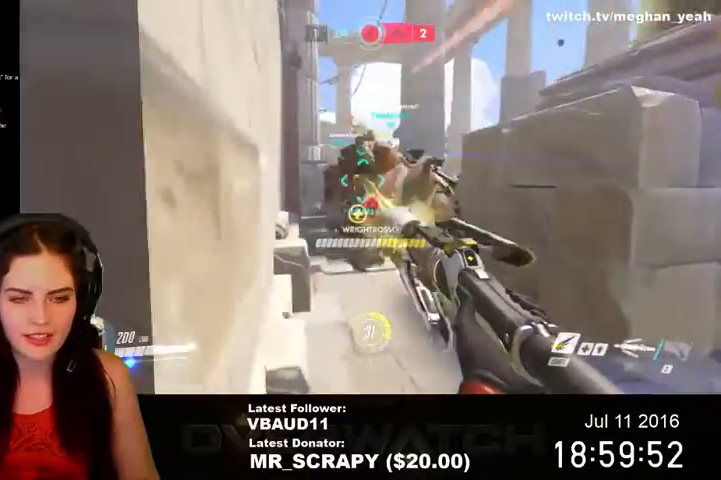
Gameplay with keyboard and mouse; each line is a JSON object with the keys and mouse buttons held at the frame after it. "events" lists presses ("down") and releases ("up") of "1", "2", "3", "4", "5", "a", "alt", "c", "ctrl", "d", "e", "f", "q", "r", "s", "shift", "space", "tab", "v", "w", "x", "z", "mouse_left", "mouse_middle", "mouse_right", "mouse_wheel_up" and "mouse_wheel_down" between this image and that frame as [ms after this image, input, new state], when the widget could be followed in between. "mouse_left", "mouse_middle", "mouse_right", "mouse_wheel_up", "mouse_wheel_down" = the "left", "middle", "right", "wheel_up", "wheel_down" buttons of the "mouse" list. No other keys are recorded. Not read: mouse_move.
{"keys": ["w"], "mouse": ["right"], "events": [[200, "mouse_right", "down"], [267, "mouse_left", "up"]]}
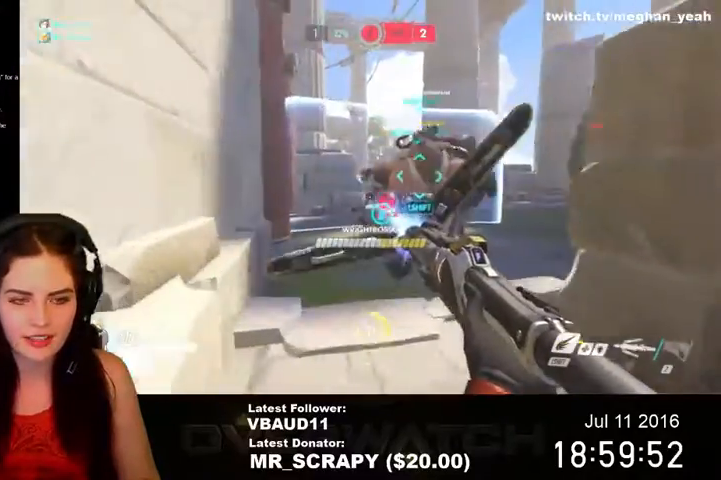
{"keys": ["a", "w"], "mouse": ["right"], "events": [[433, "a", "down"]]}
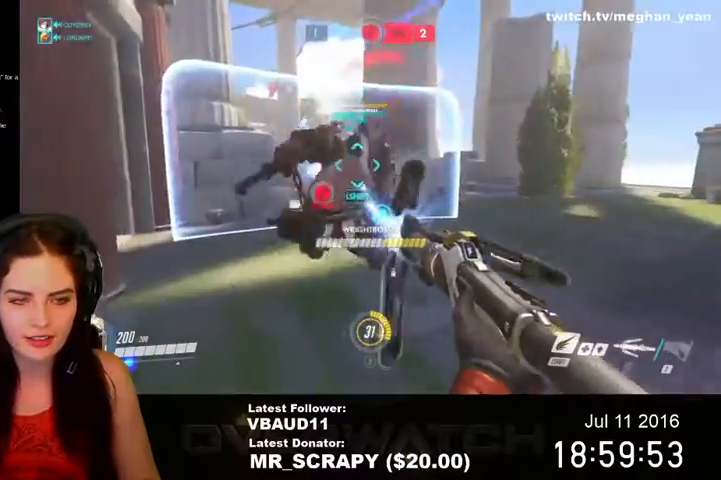
{"keys": [], "mouse": ["right"], "events": [[67, "w", "up"], [233, "a", "up"]]}
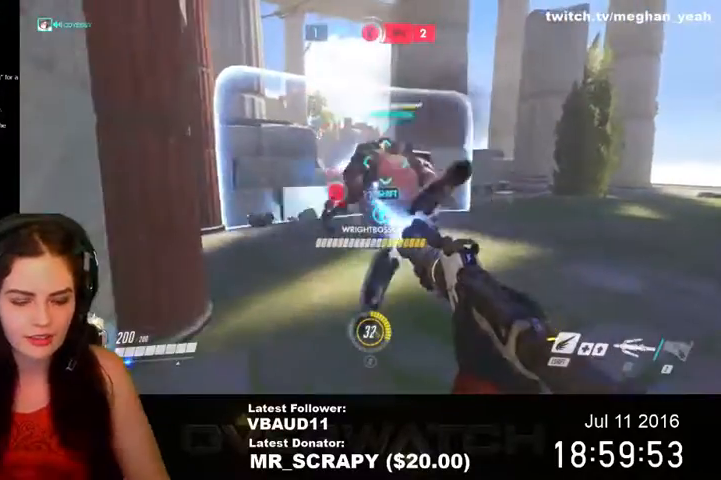
{"keys": ["w"], "mouse": ["right"], "events": [[467, "w", "down"]]}
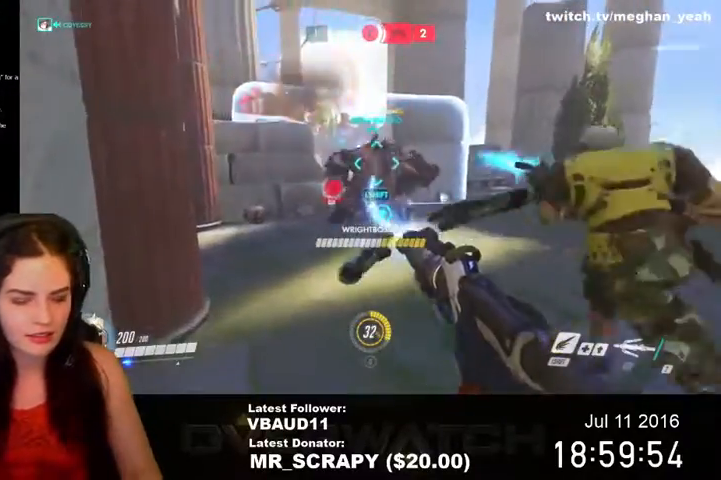
{"keys": ["w"], "mouse": ["right"], "events": [[300, "a", "down"], [467, "a", "up"]]}
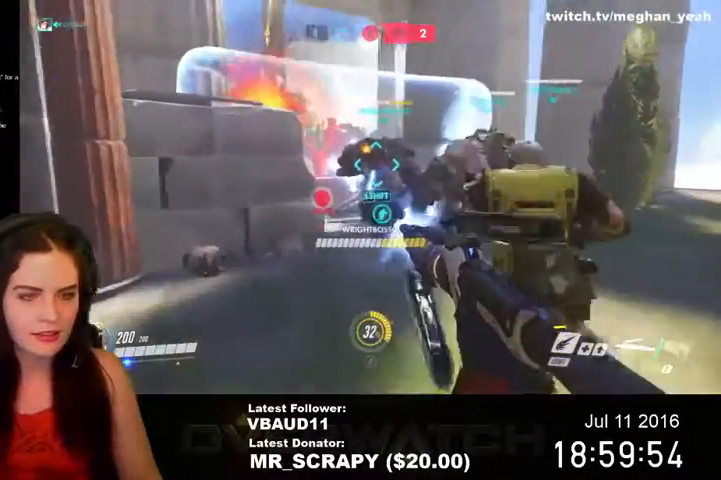
{"keys": ["a"], "mouse": ["right"], "events": [[367, "a", "down"], [433, "w", "up"]]}
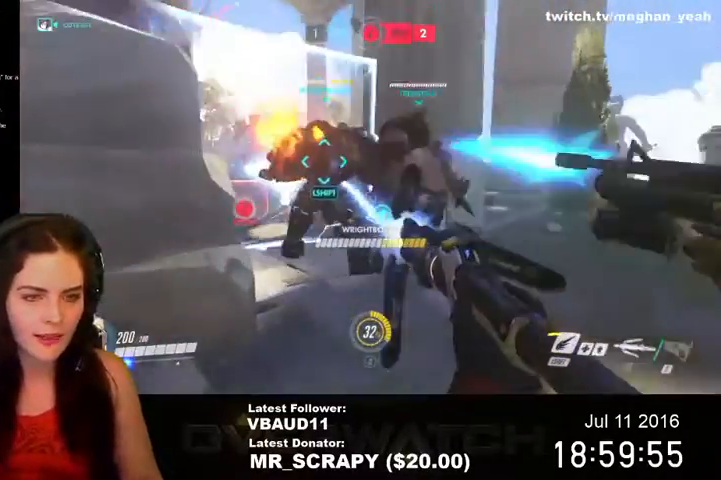
{"keys": ["d"], "mouse": ["right"], "events": [[133, "a", "up"], [167, "d", "down"]]}
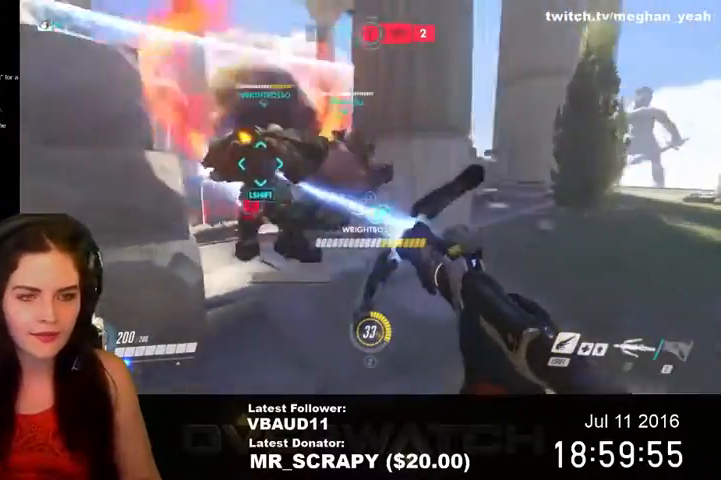
{"keys": ["s"], "mouse": ["right"], "events": [[133, "mouse_right", "up"], [167, "w", "down"], [200, "d", "up"], [233, "mouse_right", "down"], [333, "w", "up"], [467, "s", "down"]]}
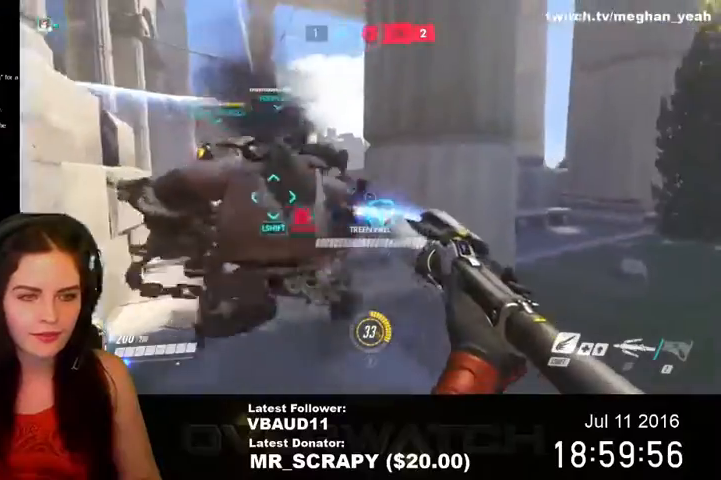
{"keys": ["a"], "mouse": ["right"], "events": [[233, "a", "down"], [267, "s", "up"]]}
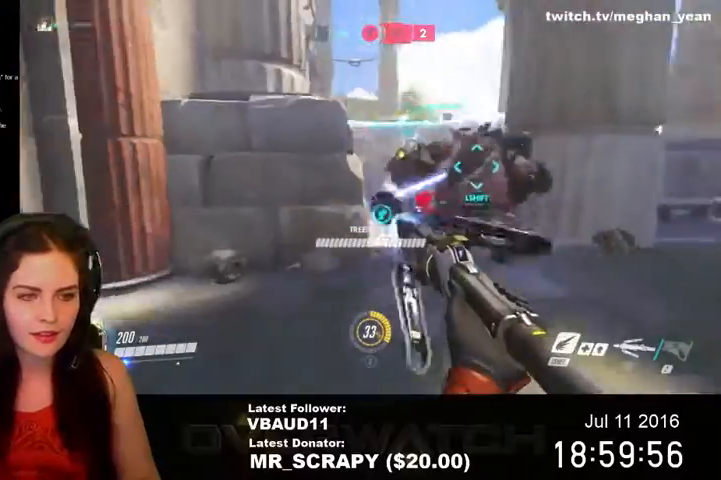
{"keys": ["w"], "mouse": ["right"], "events": [[167, "w", "down"], [367, "a", "up"]]}
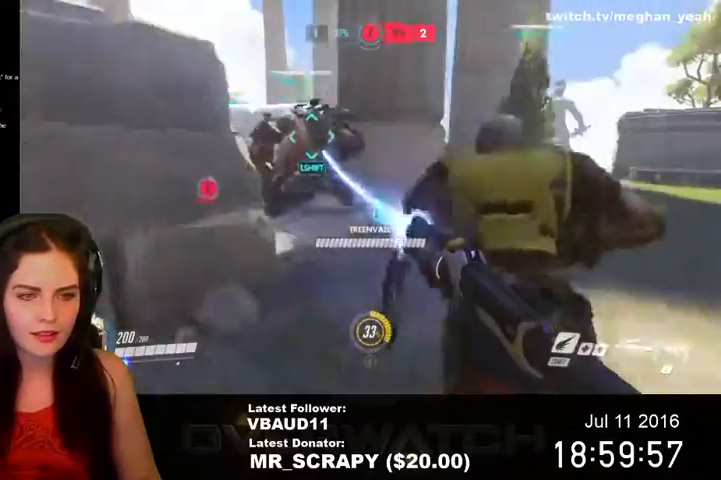
{"keys": ["d", "w"], "mouse": ["right"], "events": [[33, "d", "down"]]}
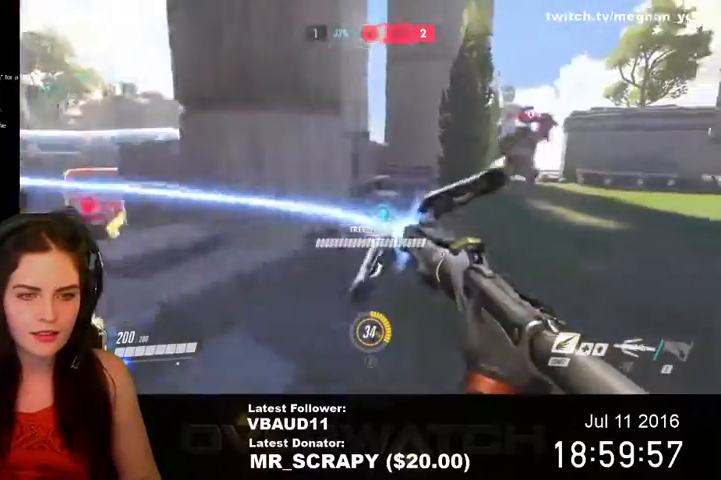
{"keys": ["a"], "mouse": ["left"], "events": [[100, "mouse_right", "up"], [133, "w", "up"], [167, "mouse_left", "down"], [233, "s", "down"], [300, "d", "up"], [367, "a", "down"], [433, "s", "up"]]}
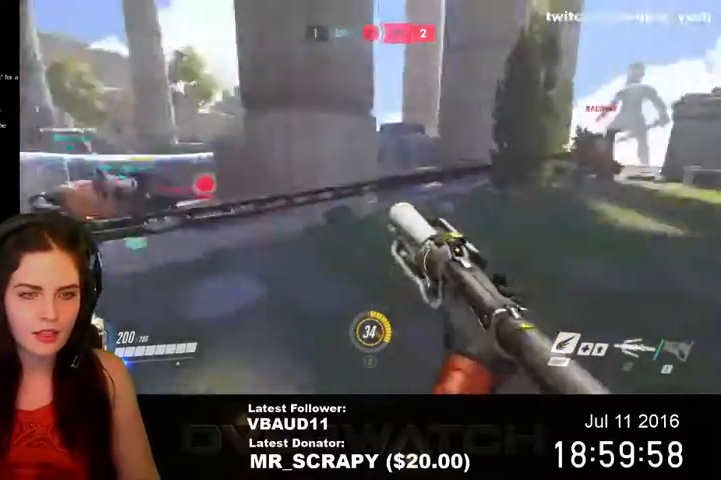
{"keys": ["a"], "mouse": ["left"], "events": [[100, "w", "down"], [167, "space", "down"], [333, "space", "up"], [500, "w", "up"]]}
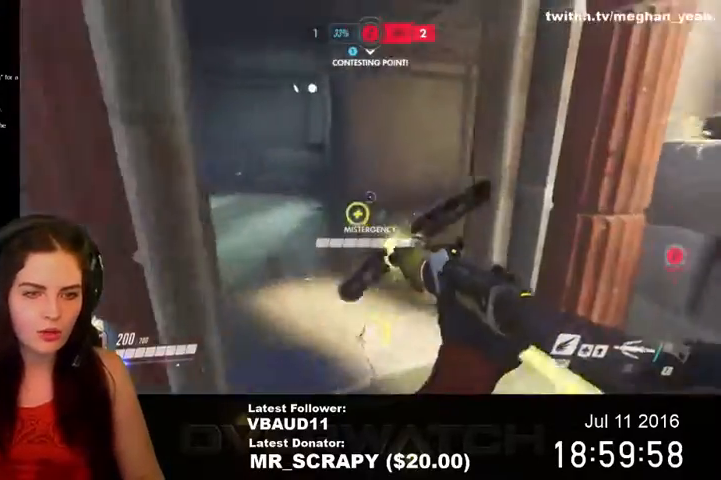
{"keys": ["a"], "mouse": ["left"], "events": [[167, "w", "down"], [400, "w", "up"]]}
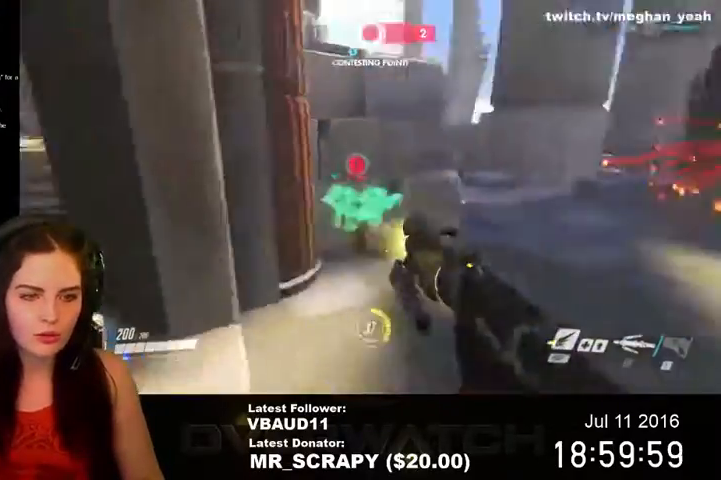
{"keys": ["a", "s"], "mouse": ["left"], "events": [[267, "s", "down"]]}
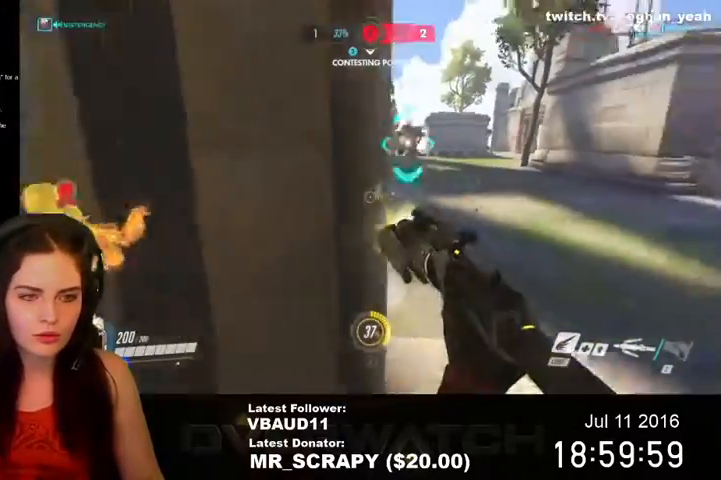
{"keys": ["w"], "mouse": [], "events": [[100, "s", "up"], [267, "w", "down"], [367, "a", "up"], [433, "mouse_left", "up"]]}
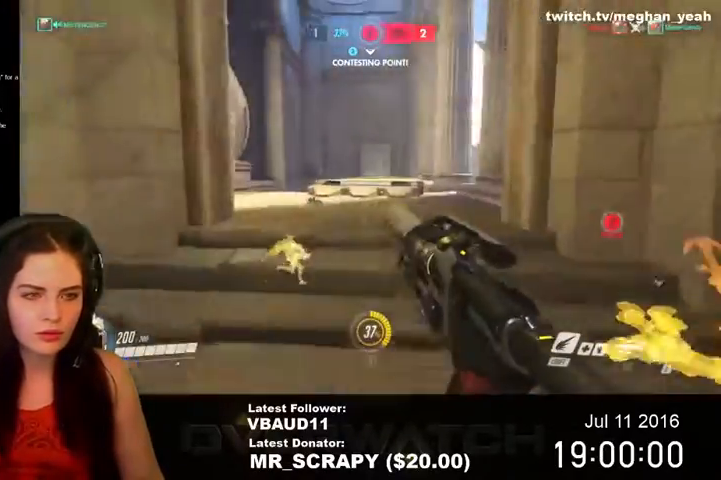
{"keys": ["a", "w"], "mouse": ["left"], "events": [[67, "mouse_left", "down"], [133, "a", "down"], [233, "a", "up"], [500, "a", "down"]]}
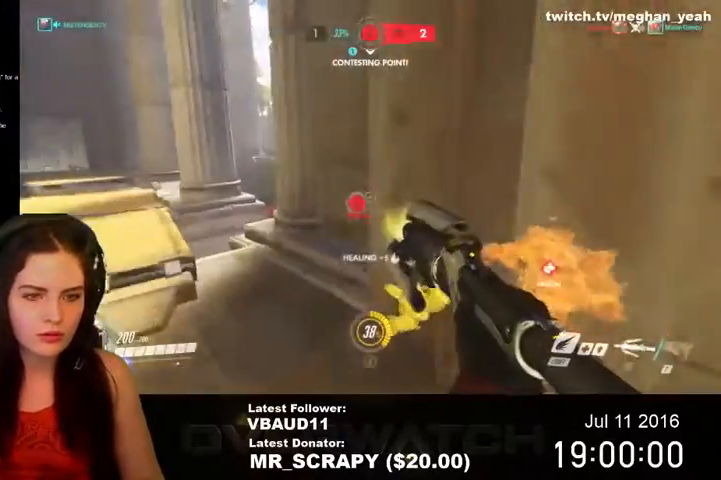
{"keys": ["w"], "mouse": ["left"], "events": [[400, "a", "up"]]}
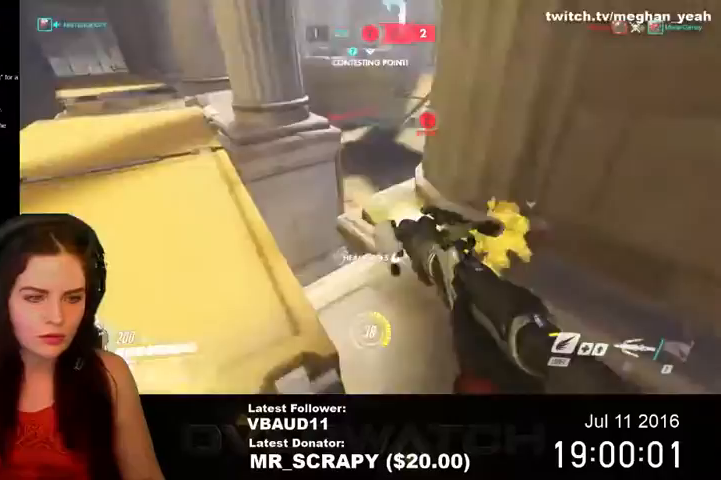
{"keys": ["d", "w"], "mouse": ["left"], "events": [[200, "d", "down"]]}
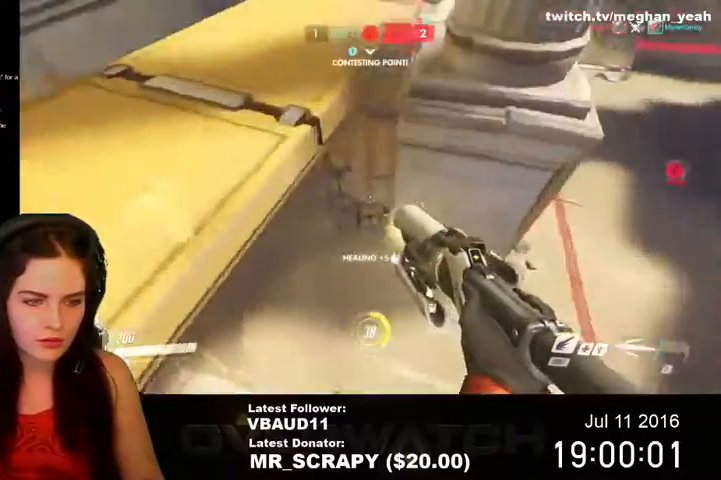
{"keys": ["a", "w"], "mouse": ["left"], "events": [[67, "d", "up"], [100, "a", "down"], [267, "mouse_left", "up"], [333, "mouse_left", "down"]]}
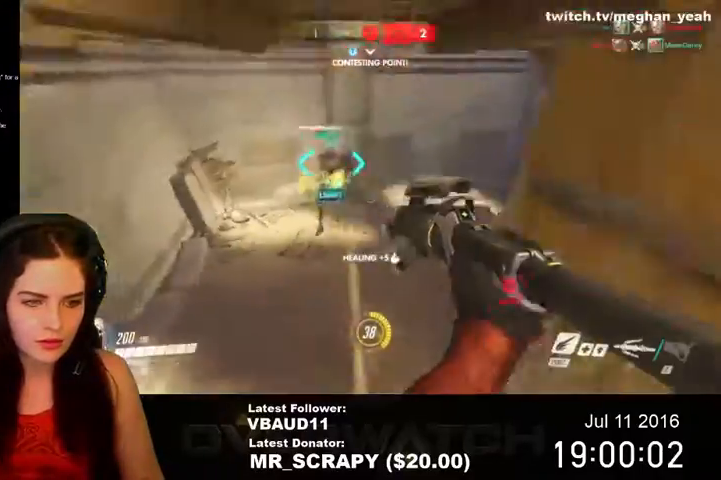
{"keys": ["shift", "space", "w"], "mouse": ["left"], "events": [[167, "a", "up"], [200, "space", "down"], [400, "shift", "down"]]}
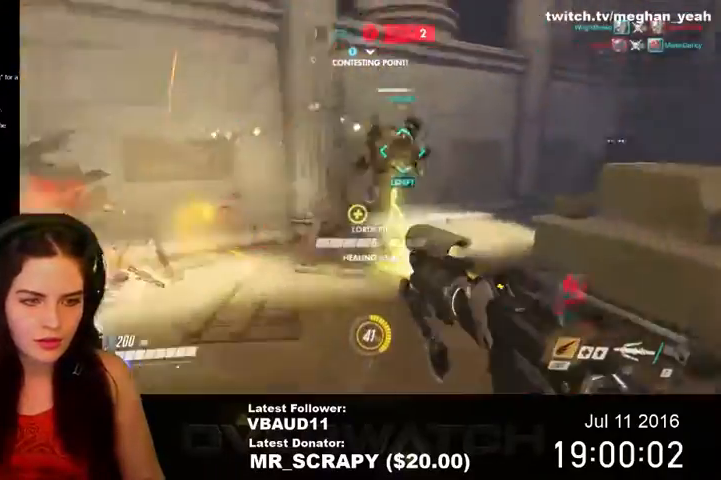
{"keys": ["a", "w"], "mouse": ["left"], "events": [[67, "shift", "up"], [67, "space", "up"], [433, "a", "down"]]}
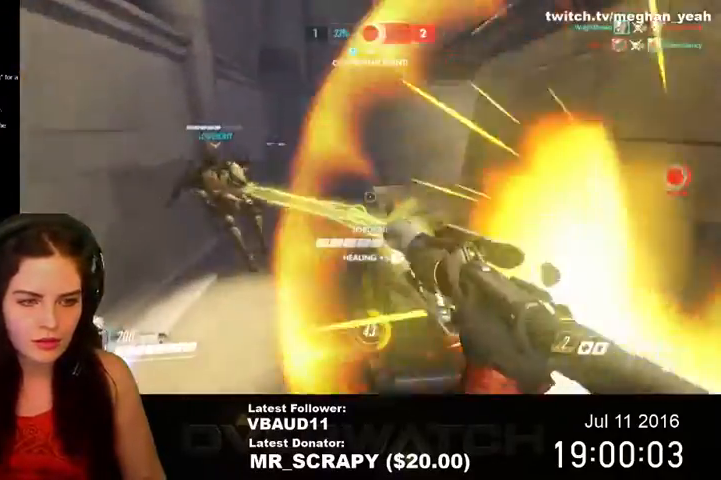
{"keys": ["a", "w"], "mouse": ["left"], "events": []}
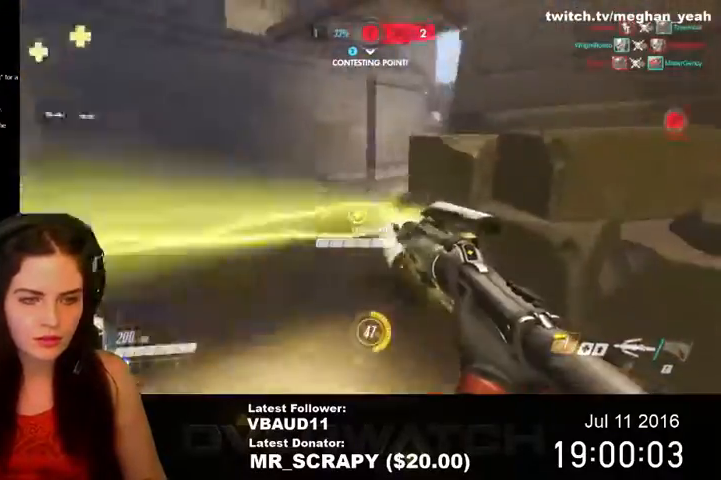
{"keys": ["a", "w"], "mouse": ["left"], "events": []}
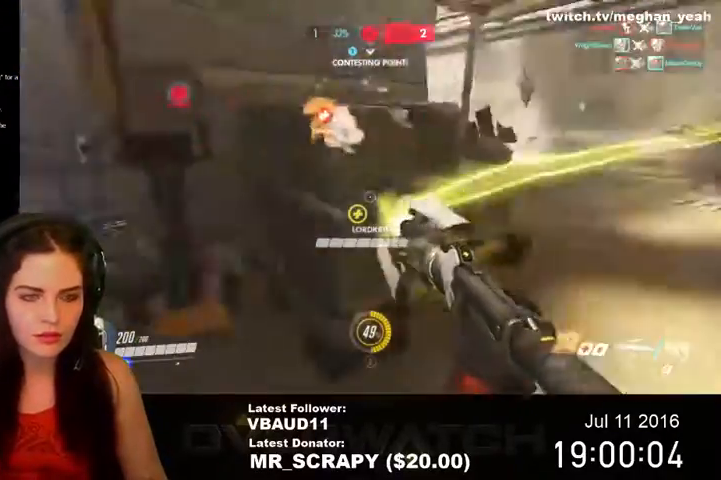
{"keys": ["d", "w"], "mouse": ["left"], "events": [[133, "a", "up"], [200, "d", "down"]]}